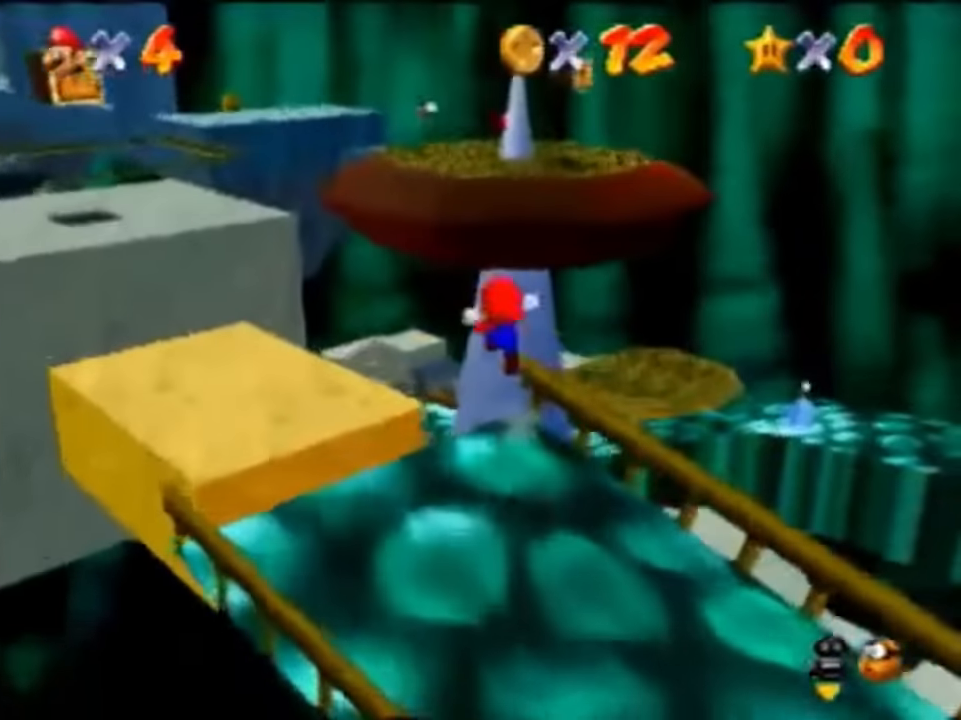
Gameplay with a controller (Nintendo layout); each line is a JSON object with the inputs held at the frame after it. "events" lists button and stick changes between this image and that frame as [ms after this image, input, new state], when the widget could be followed in between. Not read: L1 L3 R1 R3.
{"buttons": ["Z"], "left_stick": "up", "events": [[100, "A", "up"]]}
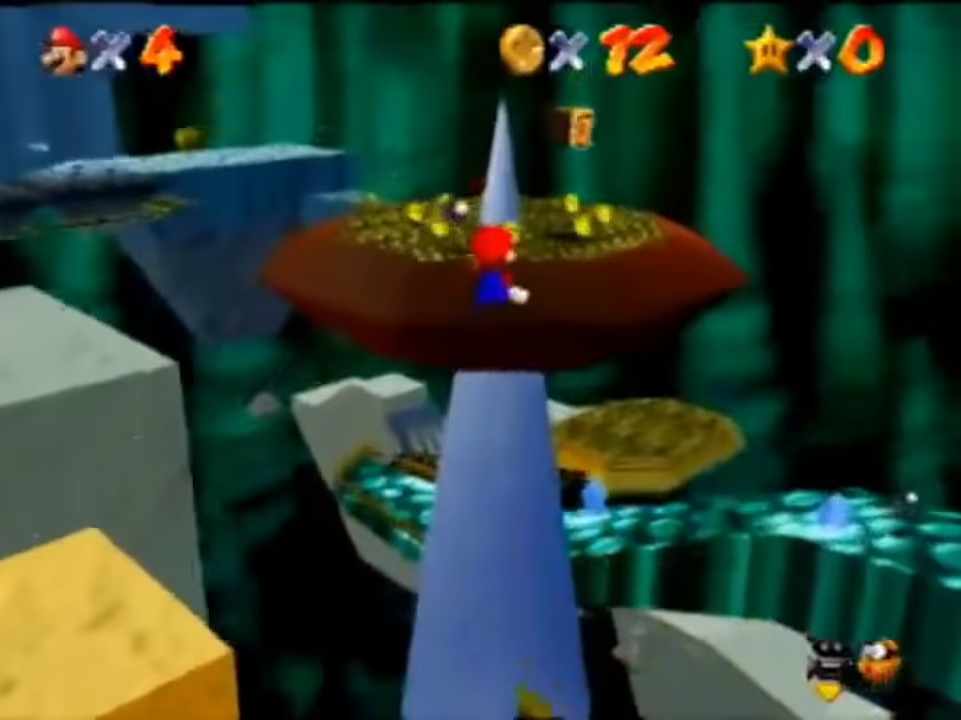
{"buttons": [], "left_stick": "up-left", "events": [[434, "left_stick", "up-left"], [500, "Z", "up"]]}
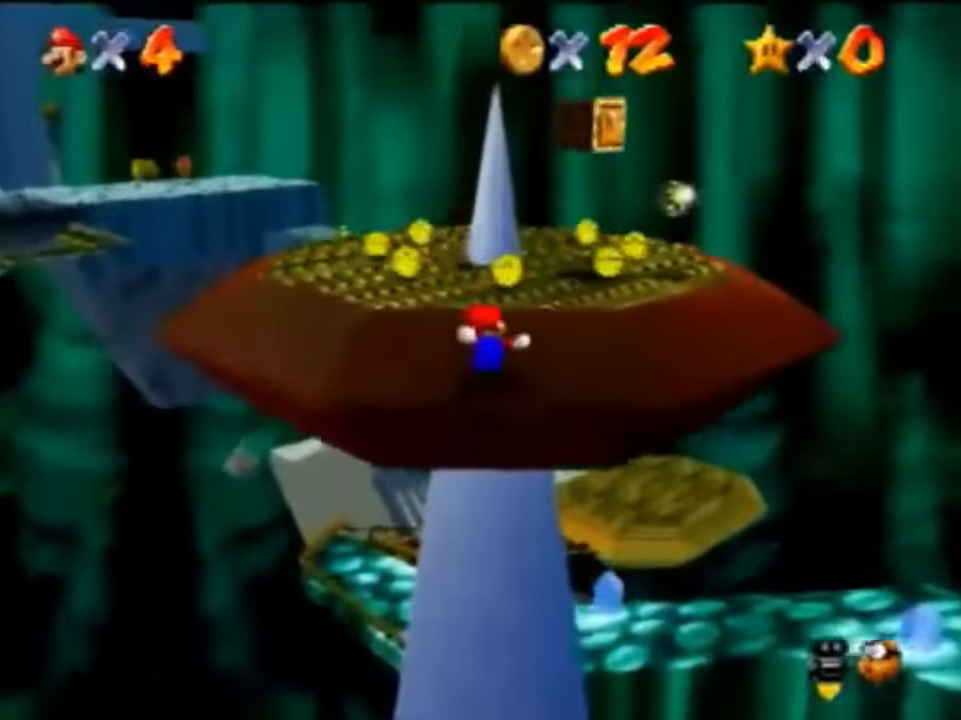
{"buttons": [], "left_stick": "up", "events": [[234, "left_stick", "up"], [300, "C_RIGHT", "down"], [400, "C_RIGHT", "up"]]}
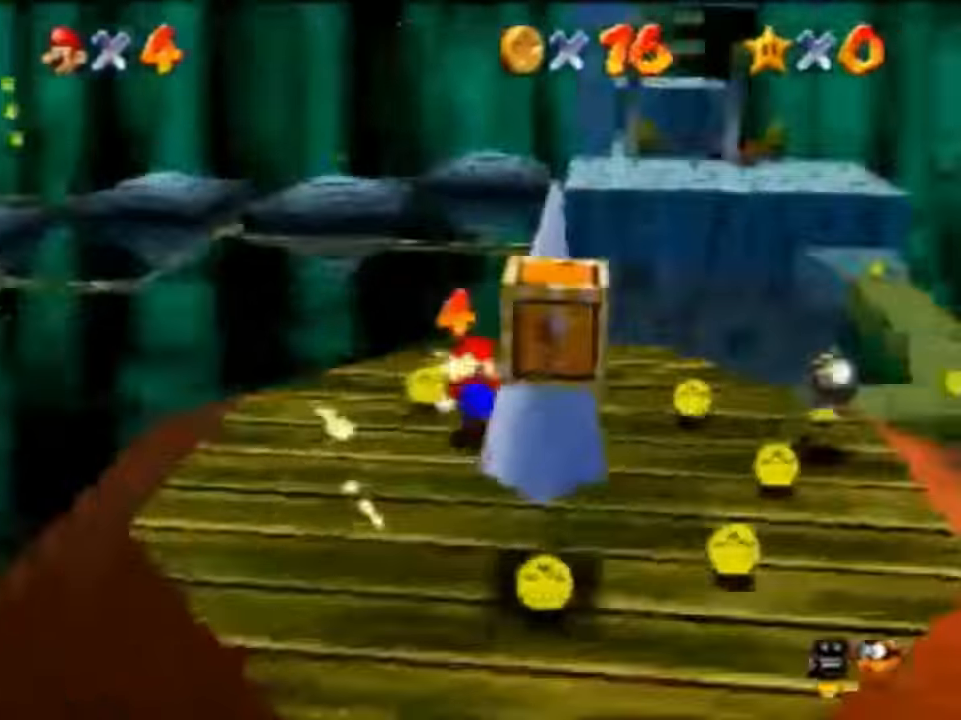
{"buttons": [], "left_stick": "left", "events": [[100, "C_RIGHT", "down"], [100, "left_stick", "up-left"], [200, "C_RIGHT", "up"], [234, "left_stick", "left"]]}
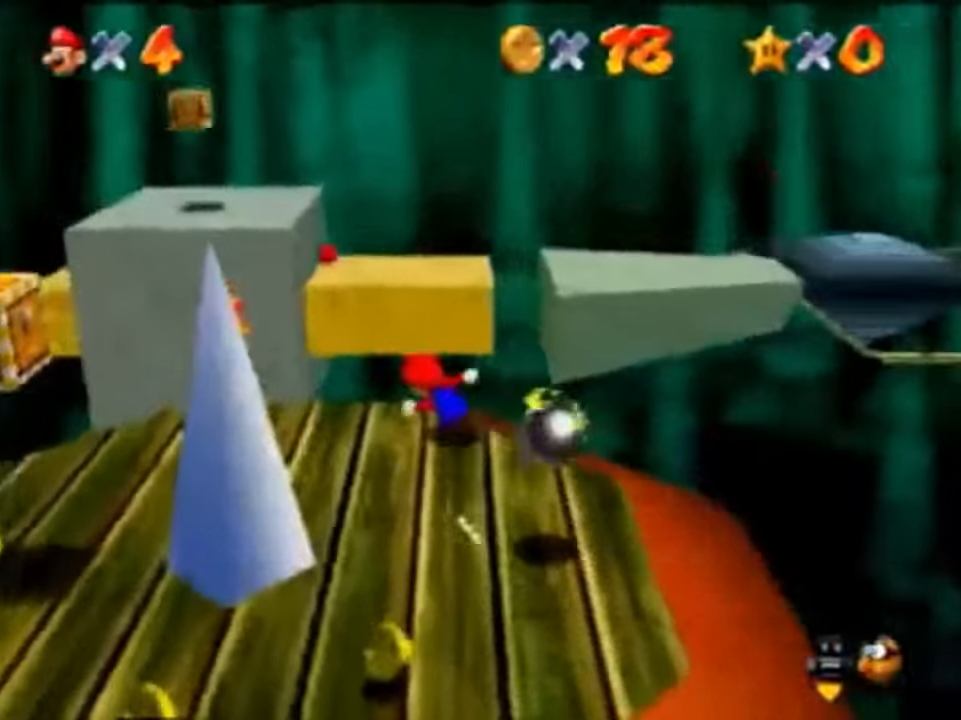
{"buttons": [], "left_stick": "up", "events": [[34, "left_stick", "down-left"], [200, "left_stick", "left"], [400, "left_stick", "up-left"], [500, "left_stick", "up"]]}
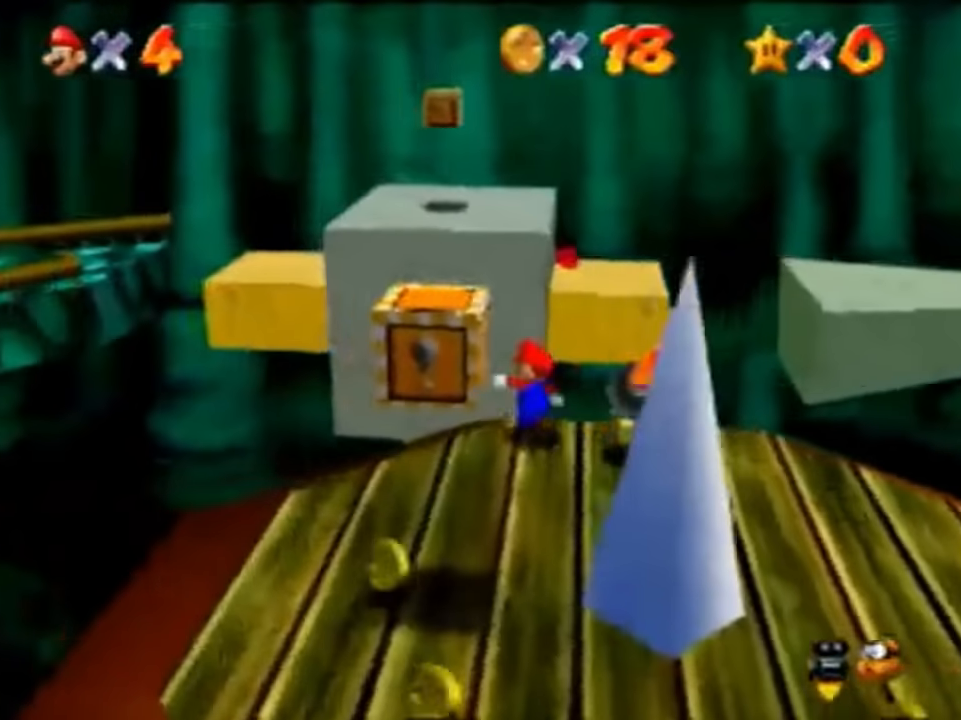
{"buttons": ["A"], "left_stick": "up-right", "events": [[167, "A", "down"], [434, "left_stick", "up-right"]]}
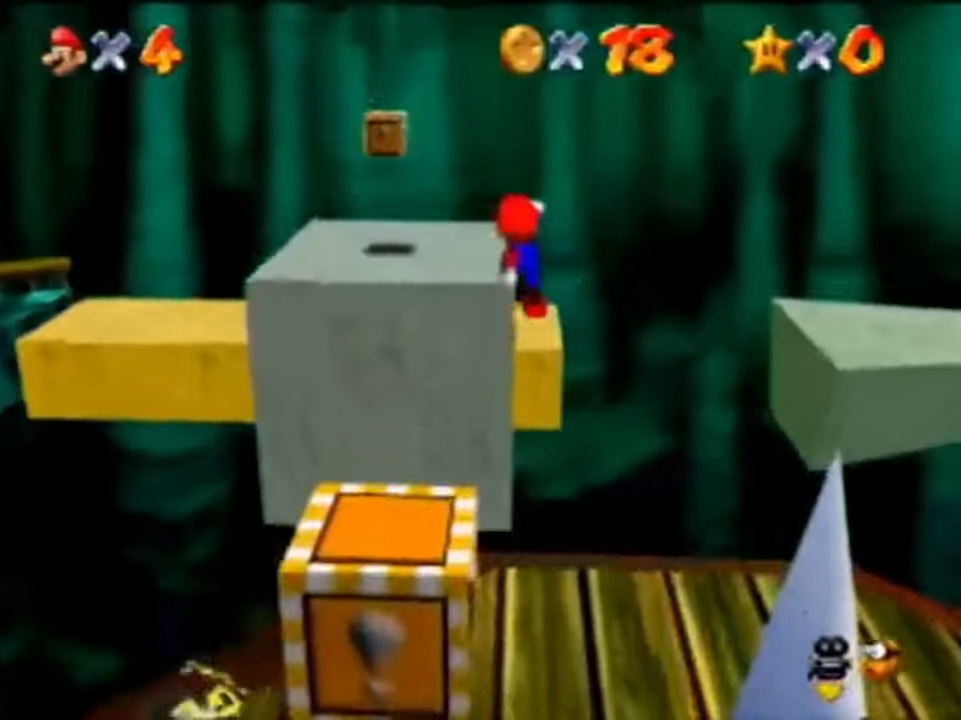
{"buttons": ["A", "B"], "left_stick": "up", "events": [[100, "left_stick", "down"], [300, "left_stick", "up"], [434, "B", "down"]]}
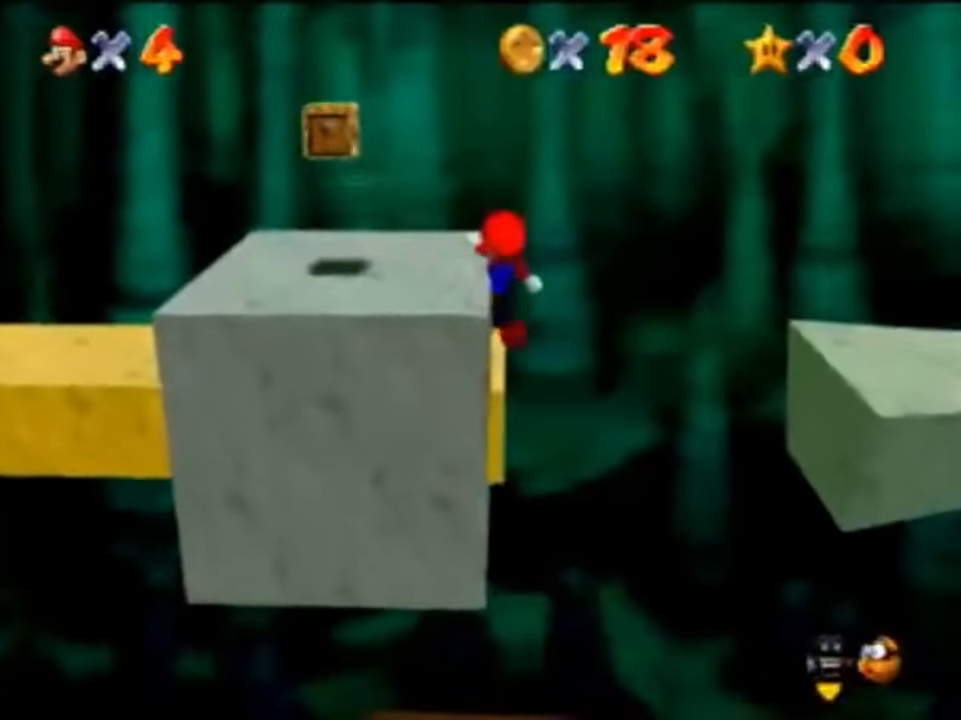
{"buttons": [], "left_stick": "up-left"}
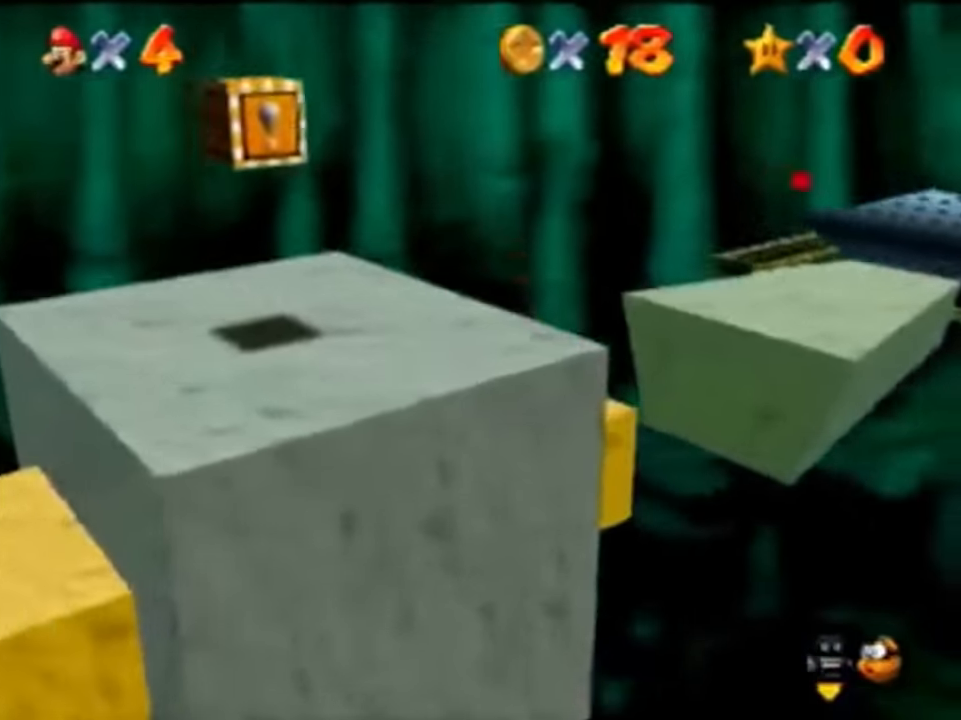
{"buttons": [], "left_stick": "up-right", "events": [[67, "left_stick", "up"], [167, "left_stick", "up-right"], [367, "B", "down"], [434, "B", "up"]]}
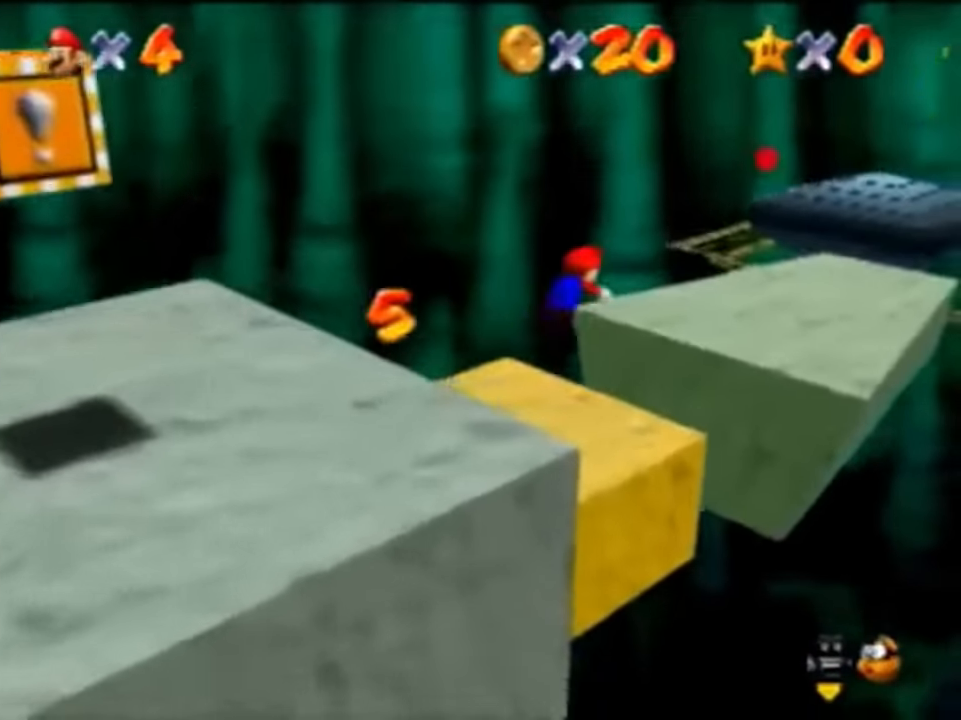
{"buttons": [], "left_stick": "up", "events": [[200, "A", "down"], [200, "B", "down"], [334, "A", "up"], [334, "B", "up"], [400, "C_LEFT", "down"], [500, "C_LEFT", "up"], [500, "left_stick", "up"]]}
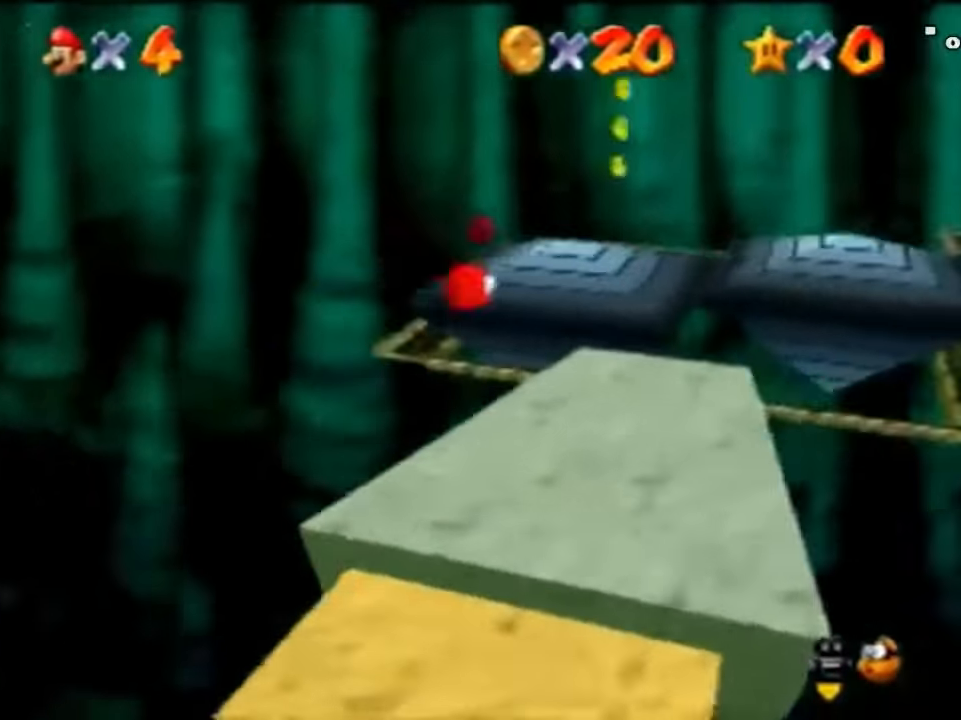
{"buttons": [], "left_stick": "up", "events": [[67, "C_LEFT", "down"], [167, "C_LEFT", "up"]]}
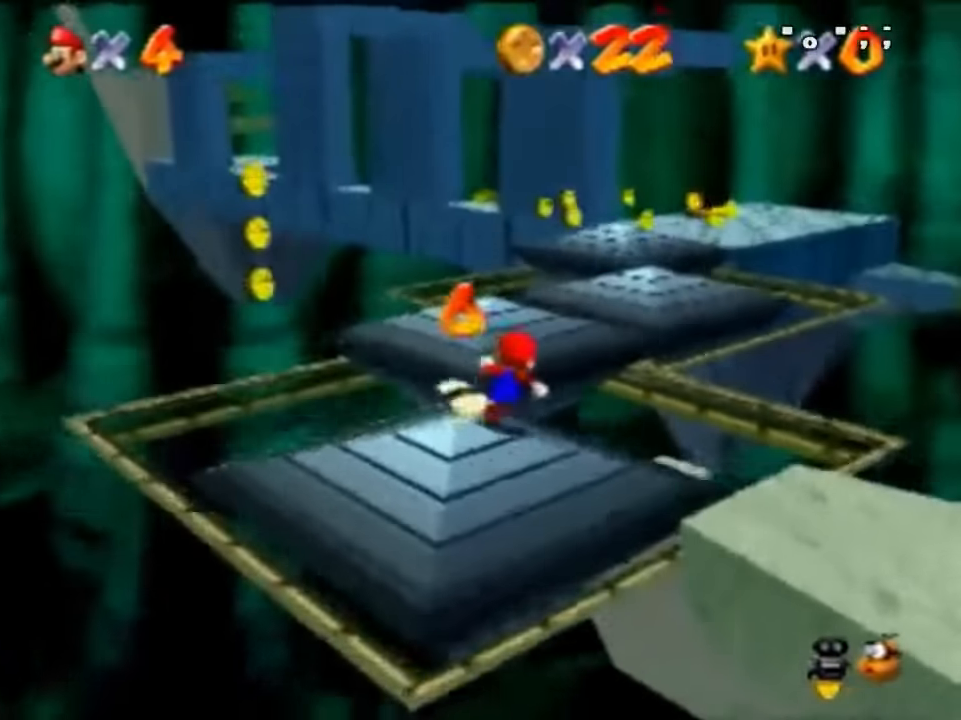
{"buttons": ["Z"], "left_stick": "up", "events": [[67, "Z", "down"], [100, "A", "down"], [267, "A", "up"]]}
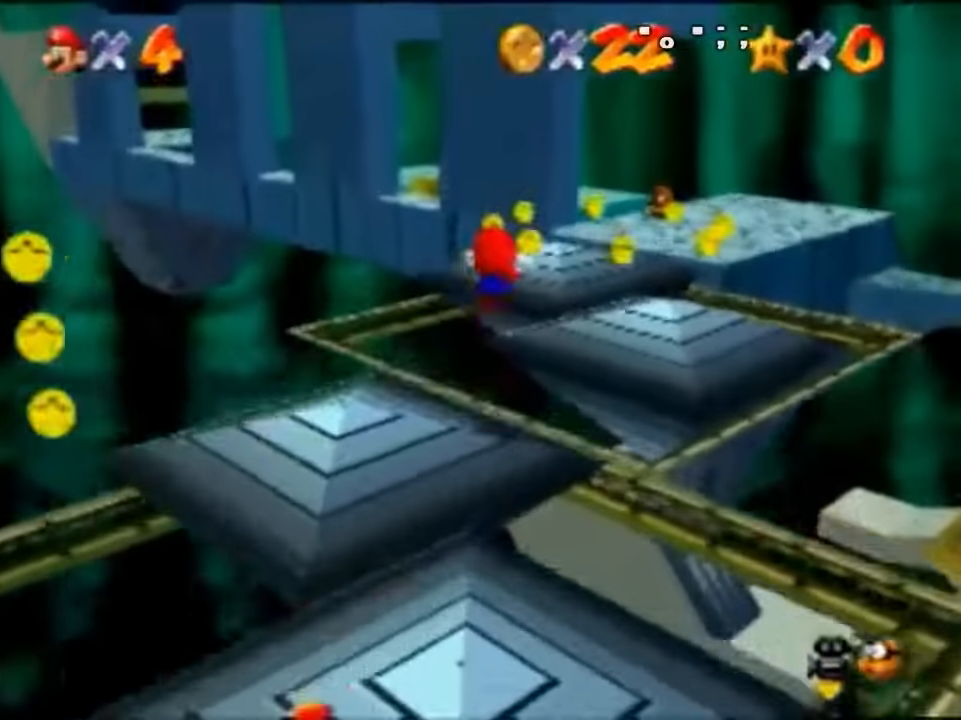
{"buttons": ["Z"], "left_stick": "up", "events": []}
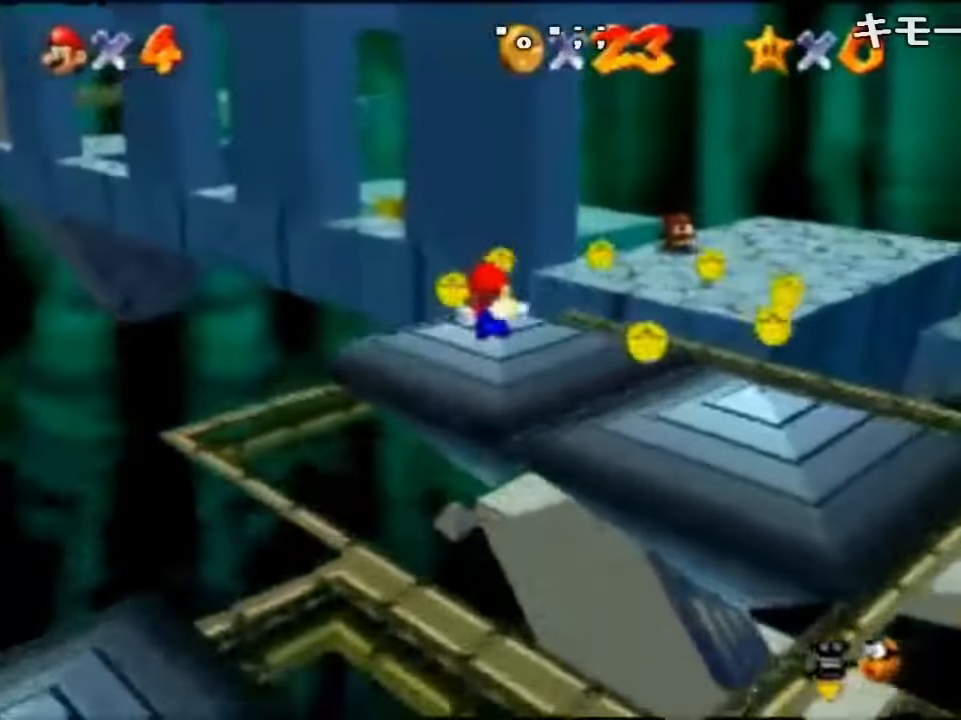
{"buttons": ["A", "Z"], "left_stick": "up", "events": [[434, "A", "down"]]}
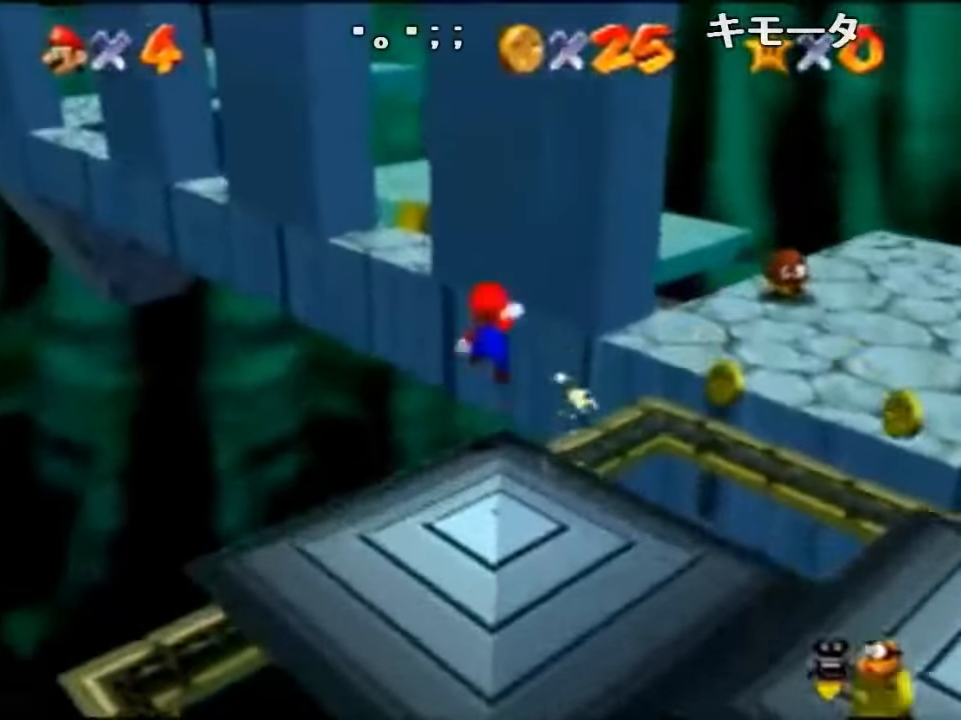
{"buttons": ["A", "Z"], "left_stick": "up", "events": []}
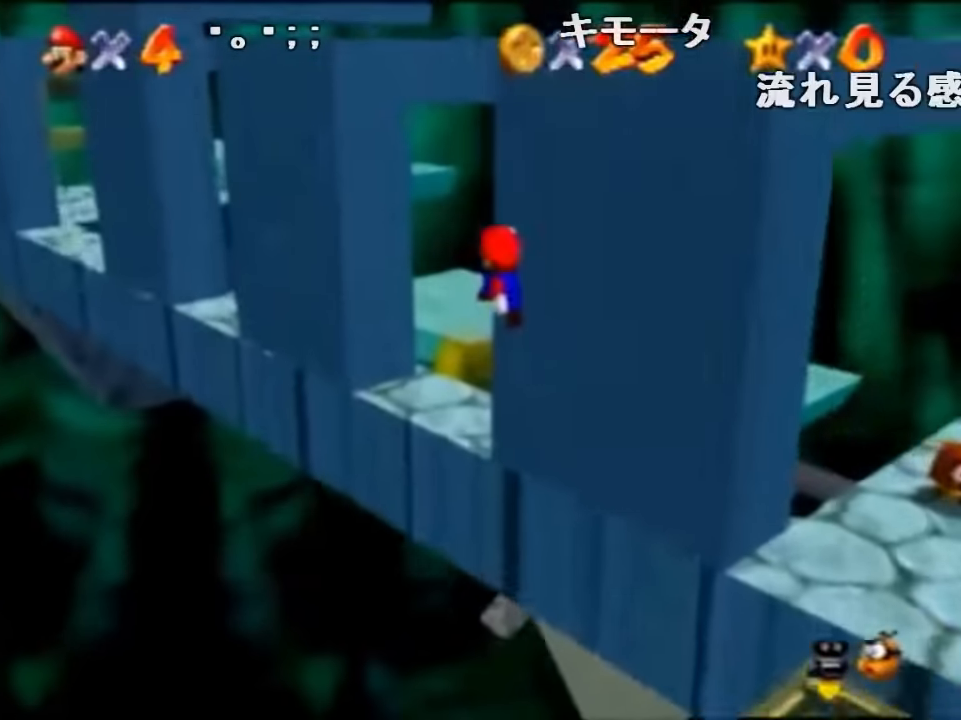
{"buttons": ["A", "Z"], "left_stick": "up-left", "events": [[33, "left_stick", "up-left"], [300, "A", "up"], [433, "A", "down"]]}
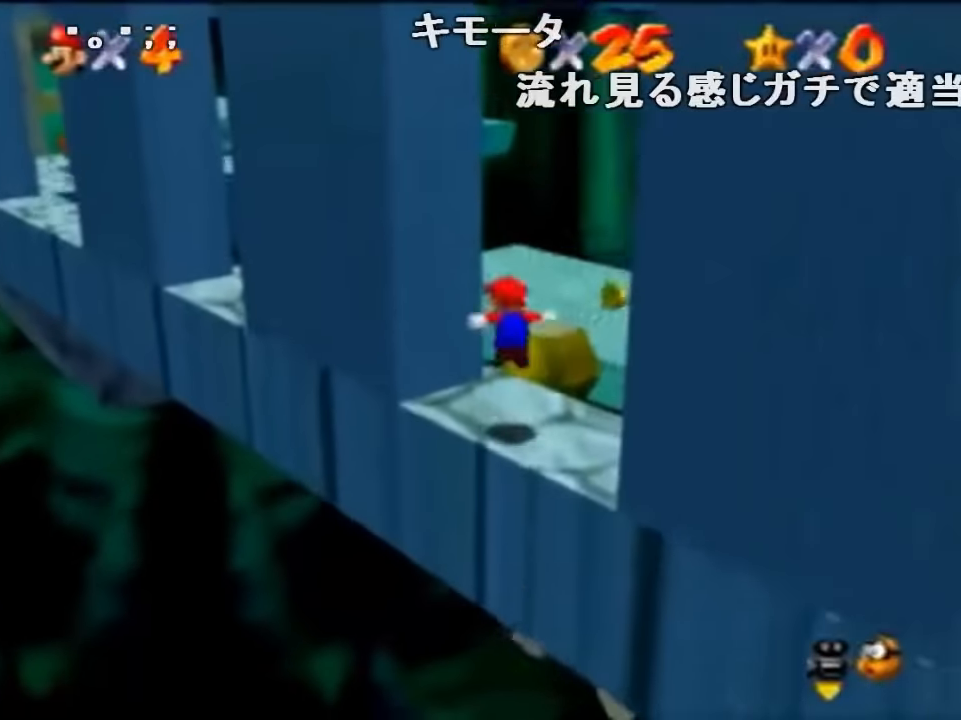
{"buttons": ["A", "Z"], "left_stick": "down-right", "events": [[167, "A", "up"], [233, "A", "down"], [233, "left_stick", "down-right"]]}
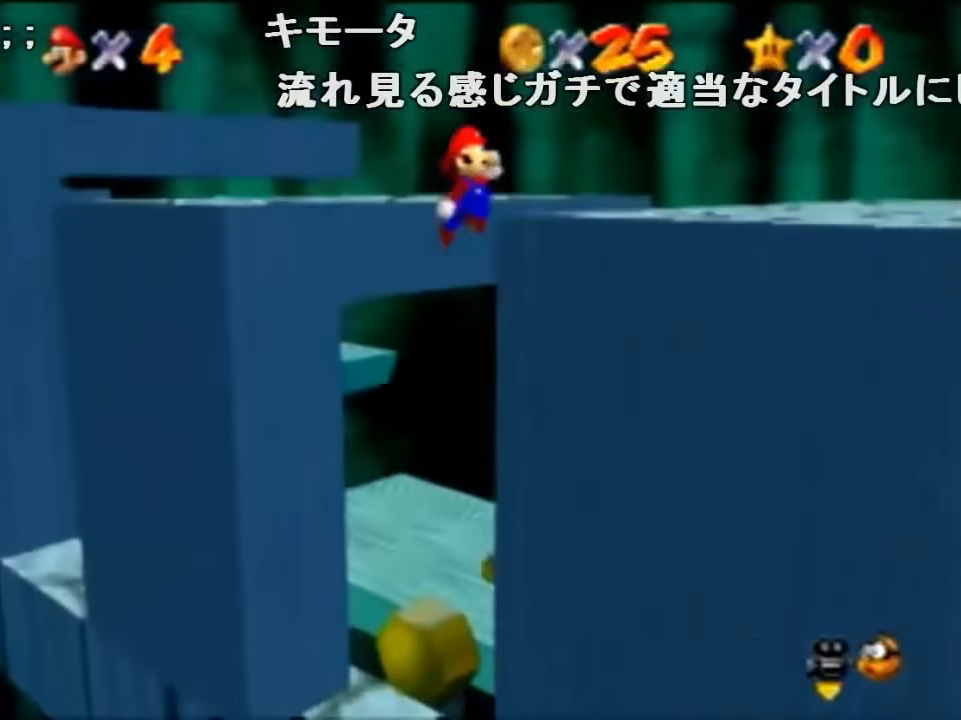
{"buttons": ["Z"], "left_stick": "down-right", "events": [[67, "A", "up"], [133, "C_RIGHT", "down"], [333, "C_RIGHT", "up"]]}
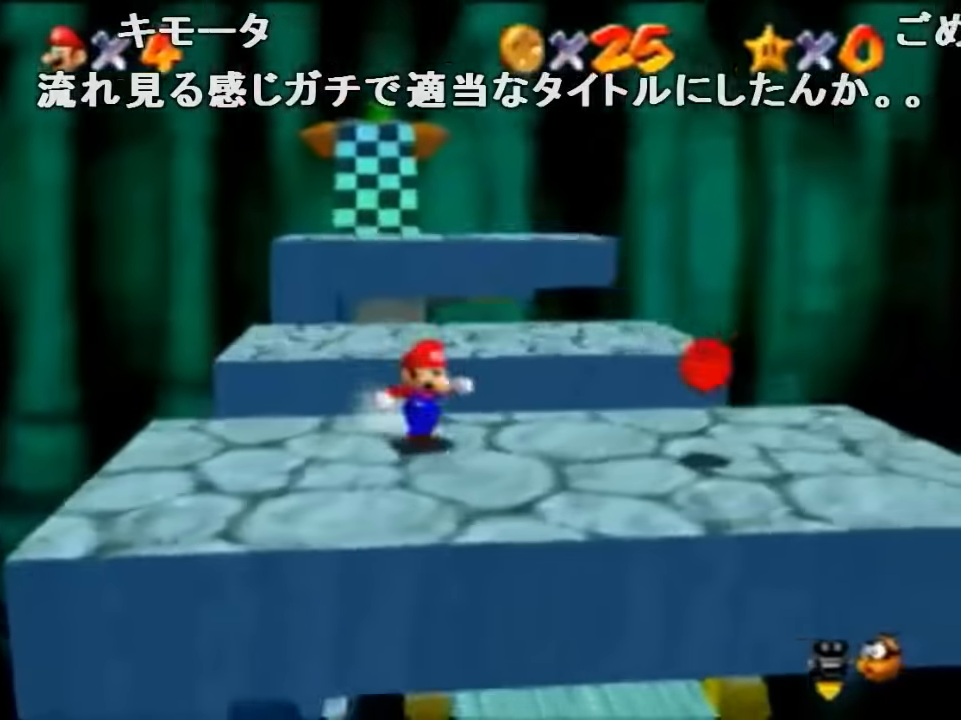
{"buttons": ["Z"], "left_stick": "up", "events": [[200, "left_stick", "up-right"], [267, "left_stick", "up"]]}
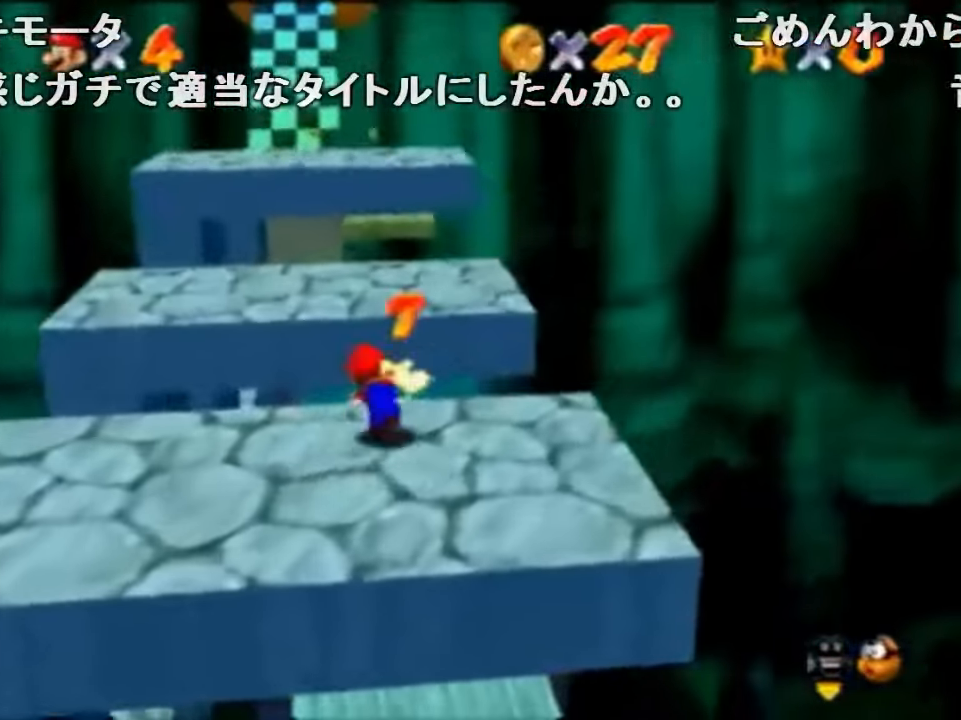
{"buttons": ["Z"], "left_stick": "up-left", "events": [[67, "A", "down"], [167, "A", "up"], [200, "left_stick", "up-left"], [233, "B", "down"], [333, "B", "up"]]}
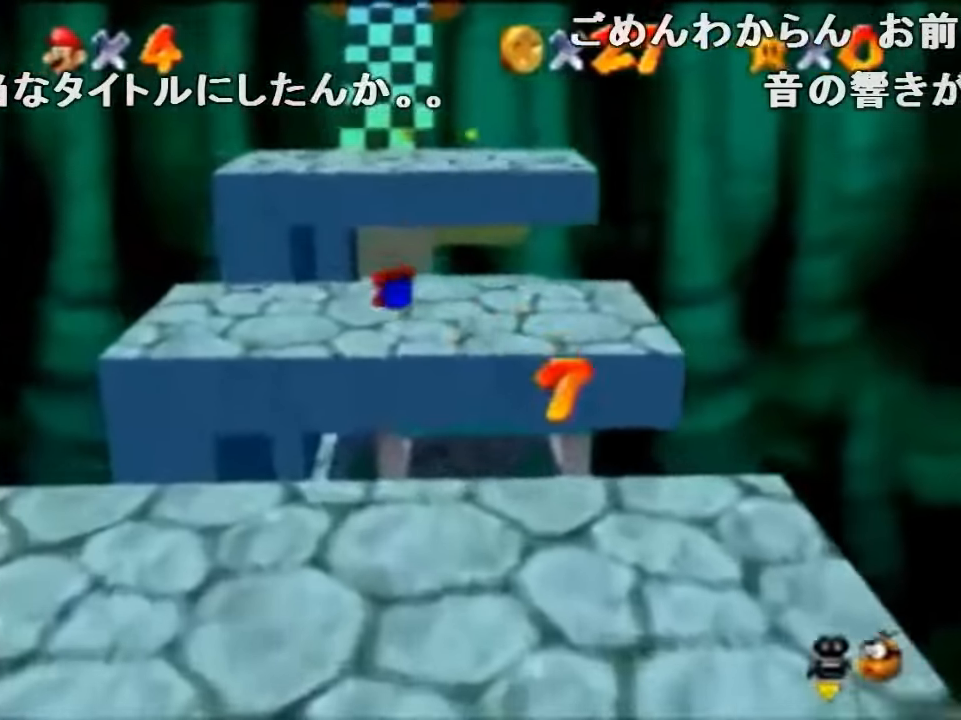
{"buttons": ["Z"], "left_stick": "up-left", "events": [[100, "A", "down"], [133, "B", "down"], [200, "A", "up"], [200, "B", "up"]]}
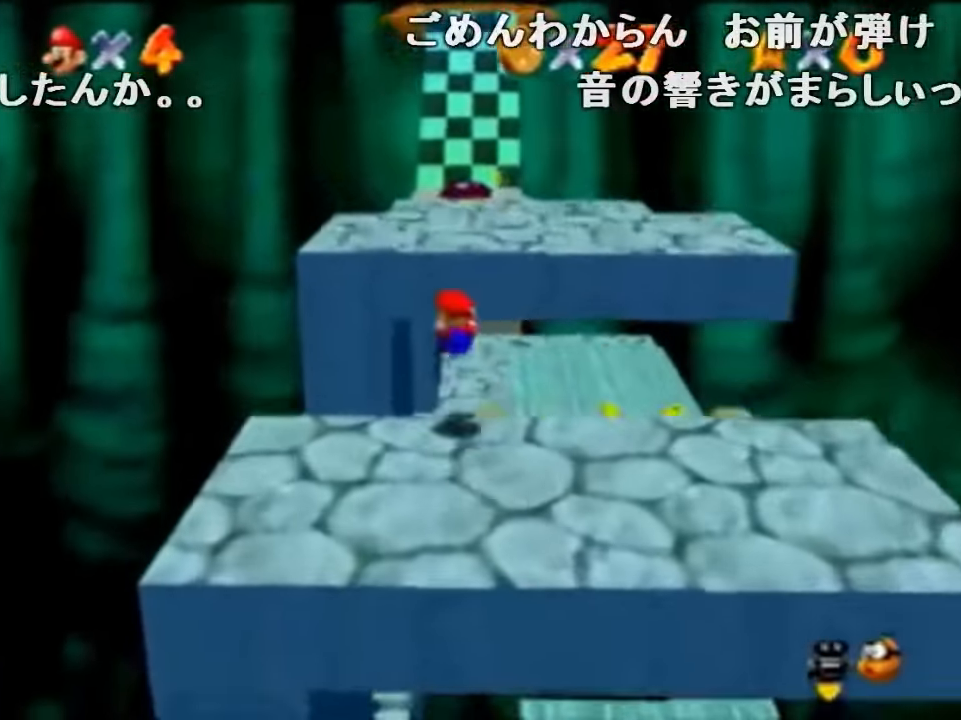
{"buttons": ["Z"], "left_stick": "up", "events": [[67, "left_stick", "up"]]}
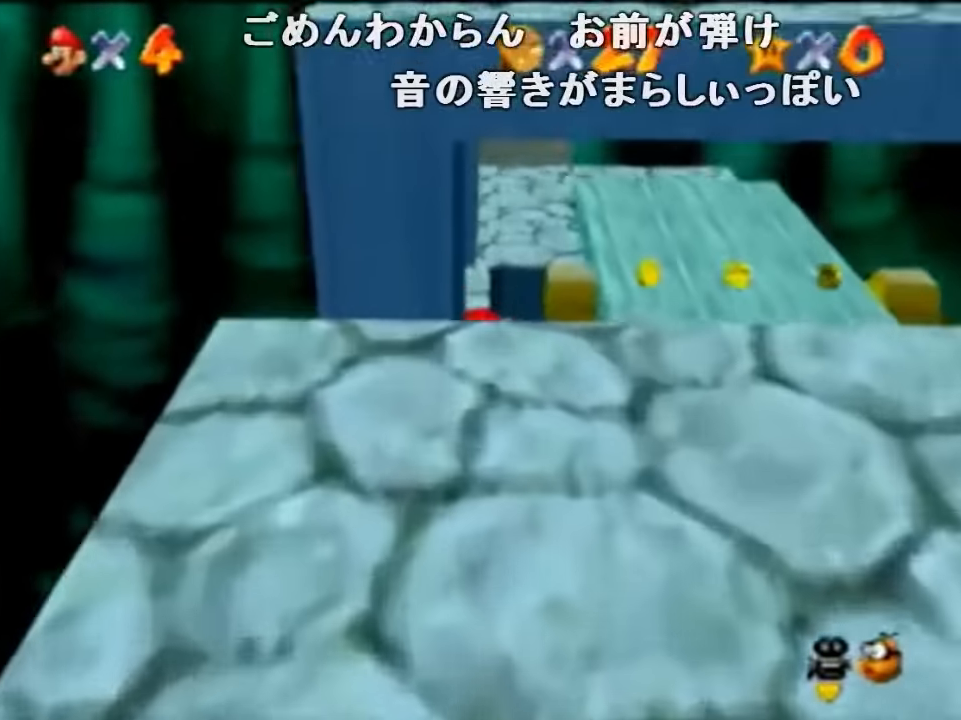
{"buttons": ["A", "Z"], "left_stick": "up", "events": [[33, "Z", "up"], [300, "Z", "down"], [367, "A", "down"]]}
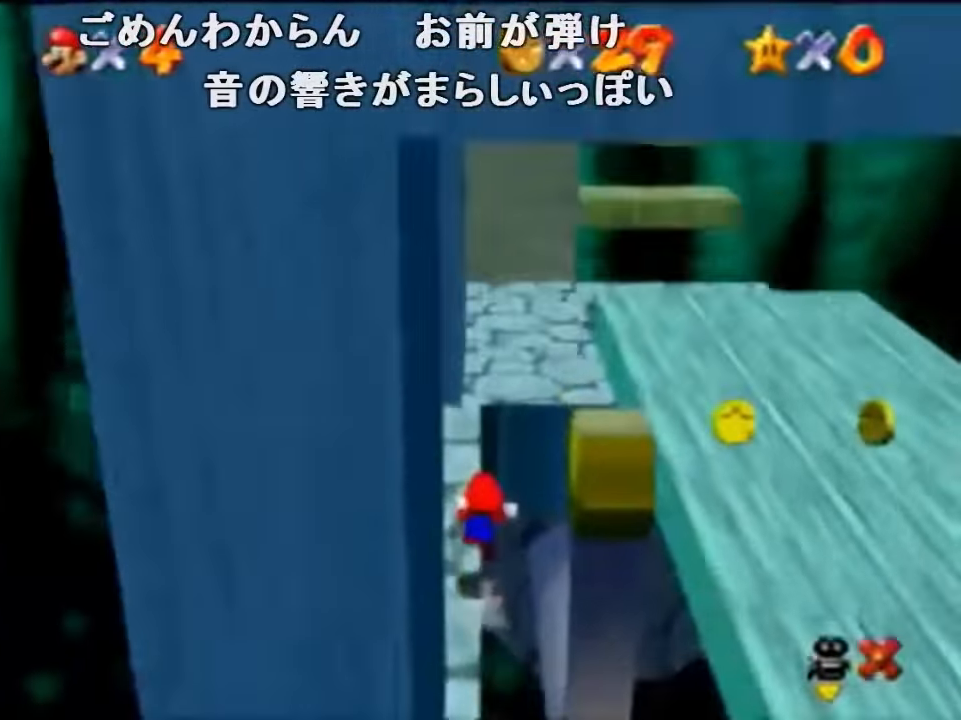
{"buttons": ["Z"], "left_stick": "center", "events": [[67, "A", "up"], [367, "A", "down"], [367, "C_DOWN", "down"], [400, "C_DOWN", "up"], [400, "left_stick", "center"], [434, "A", "up"]]}
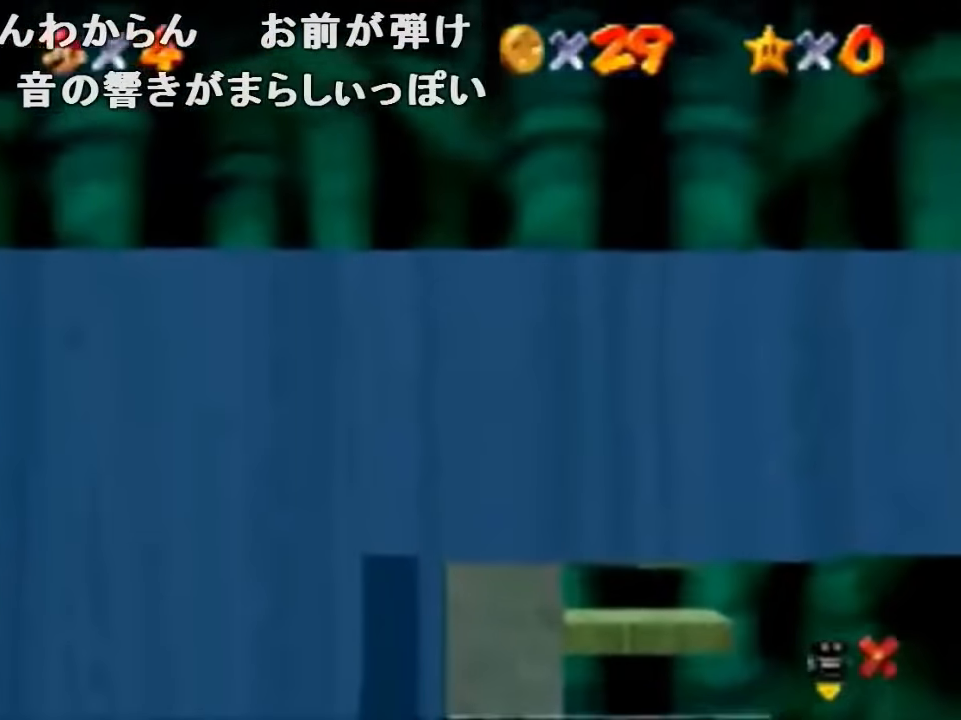
{"buttons": ["Z"], "left_stick": "up", "events": [[67, "left_stick", "up"]]}
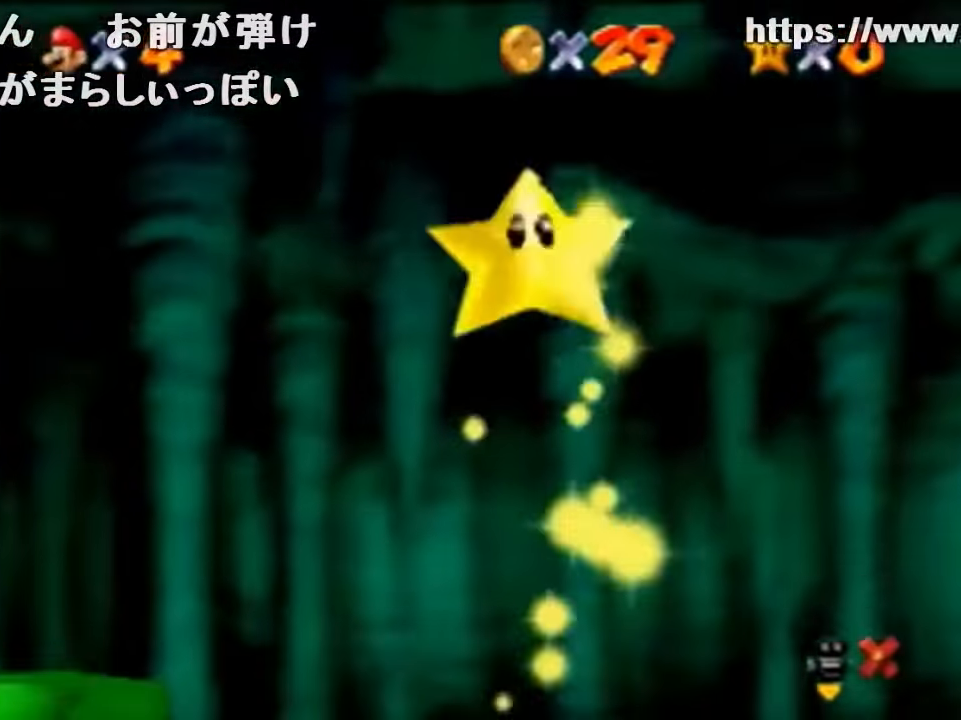
{"buttons": ["Z"], "left_stick": "up", "events": [[67, "left_stick", "center"], [200, "left_stick", "up"]]}
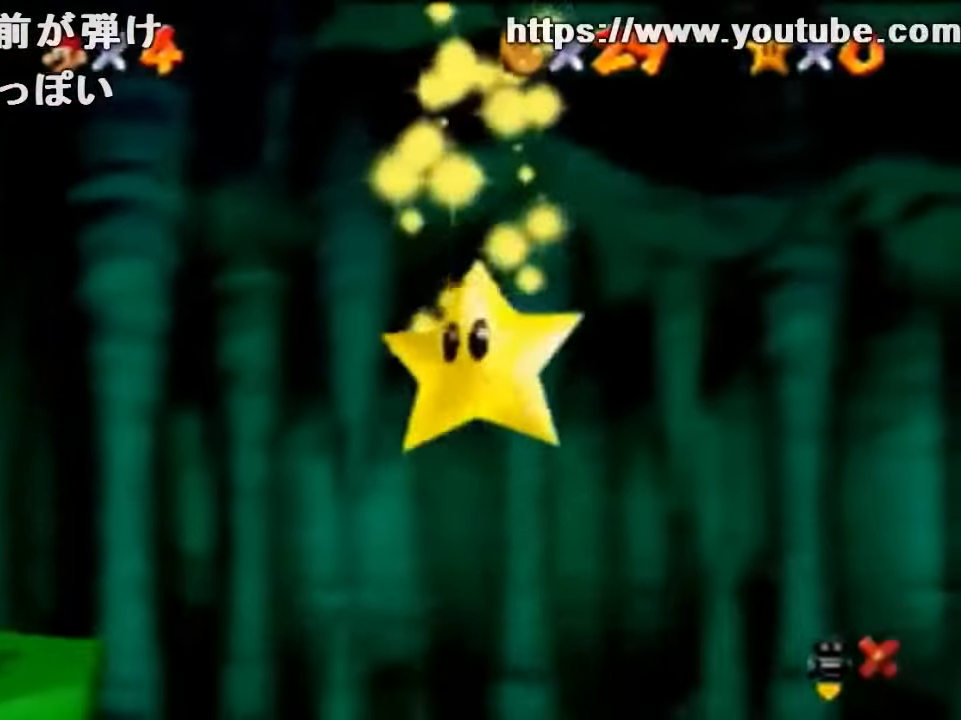
{"buttons": ["Z"], "left_stick": "up", "events": []}
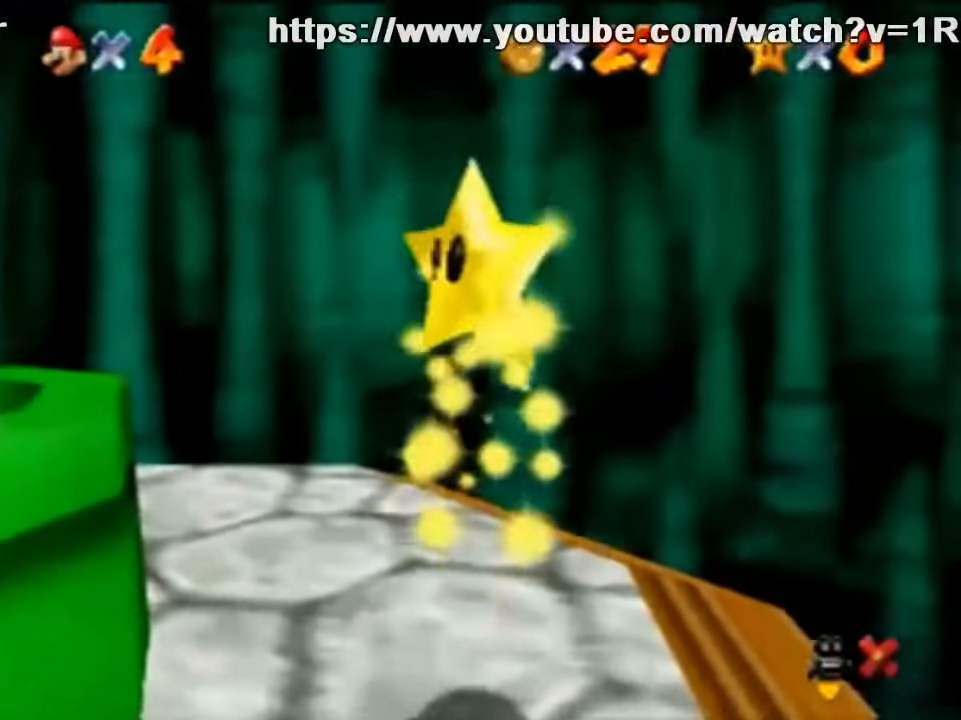
{"buttons": ["Z"], "left_stick": "up", "events": []}
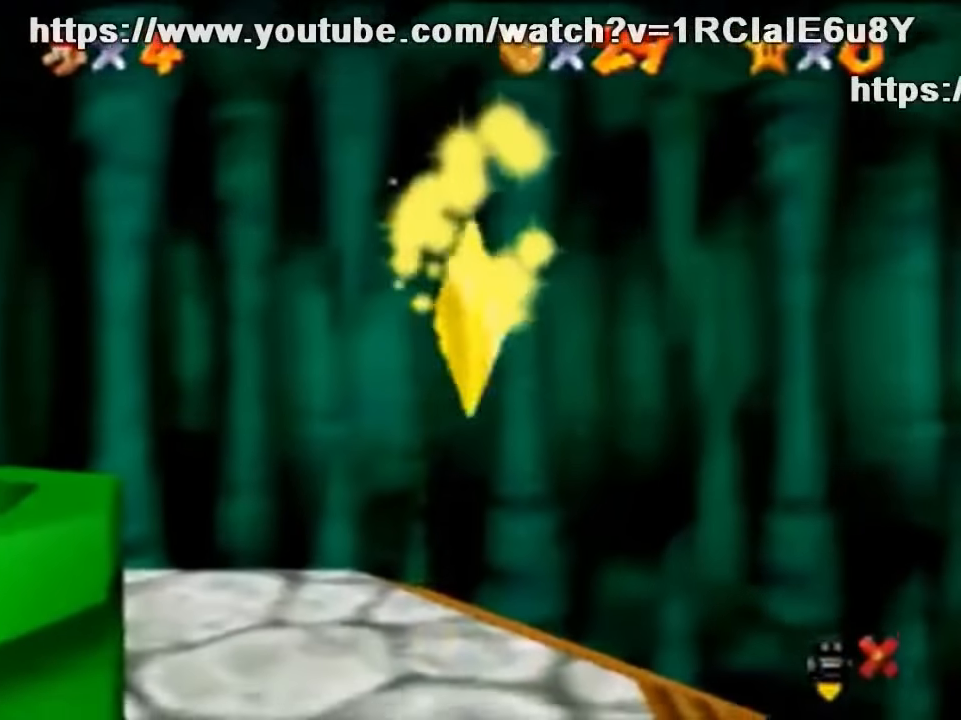
{"buttons": ["Z"], "left_stick": "up", "events": []}